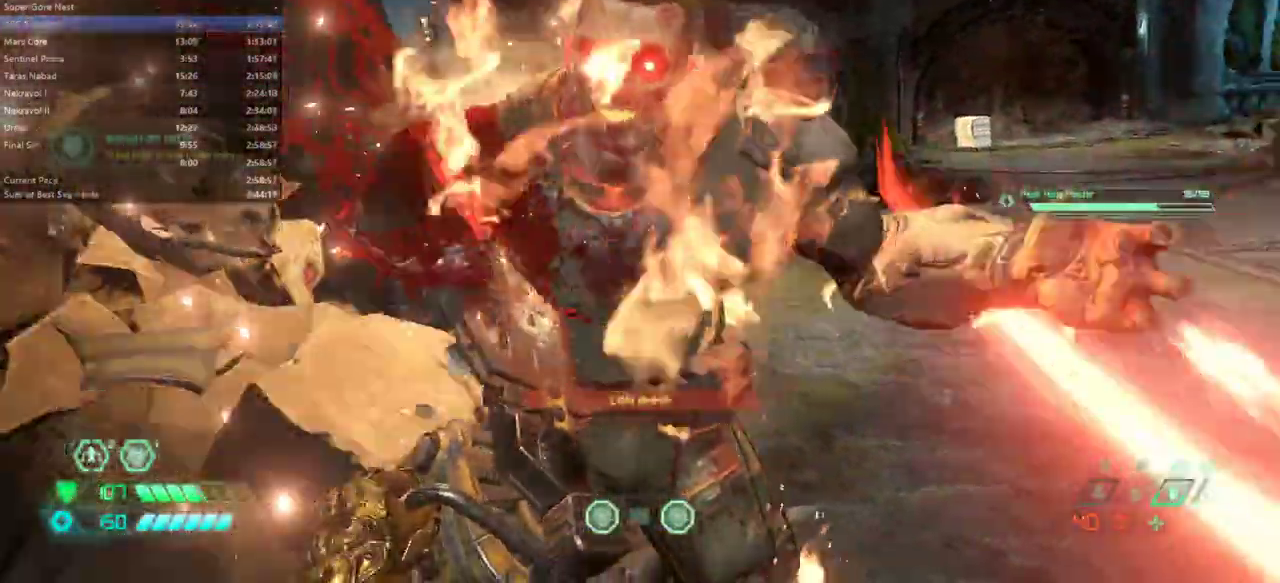
Gameplay with keyboard and mouse; each line is a JSON object with the keys and mouse buttons held at the frame after it. "events" lists presses ("down") and releases ("up") of "1", "2", "3", "4", "5", "6", "a", "alt", "c", "caps_lock", "ctrl", "d", "e", "f", "g", "q", "r", "s", "shift", "space", "t", "tab", "v", "w", "x", "z" and "mouse_wheel" between this image and that frame as [ms after this image, input, new state], when the widget could be followed in between. "mouse_wheel" = the "wheel" button of the "mouse" list. No other keys are recorded. "wheel" means that the mouse wheel is clicked or scrolled. Not read: mouse_move.
{"keys": ["d"], "mouse": [], "events": [[33, "s", "up"]]}
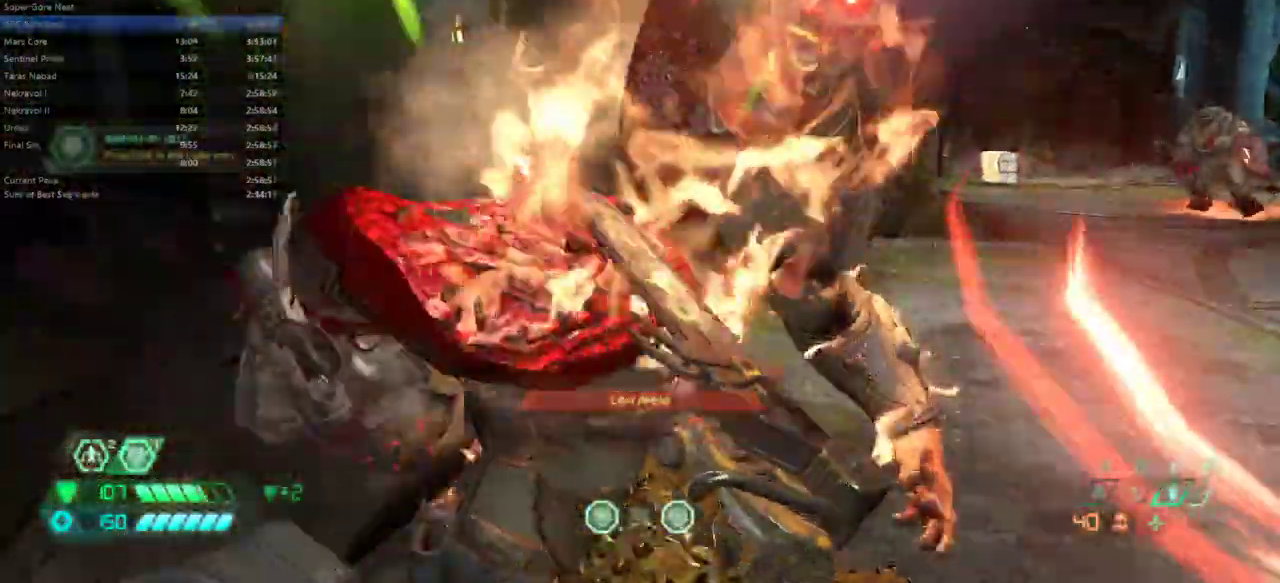
{"keys": ["d"], "mouse": [], "events": []}
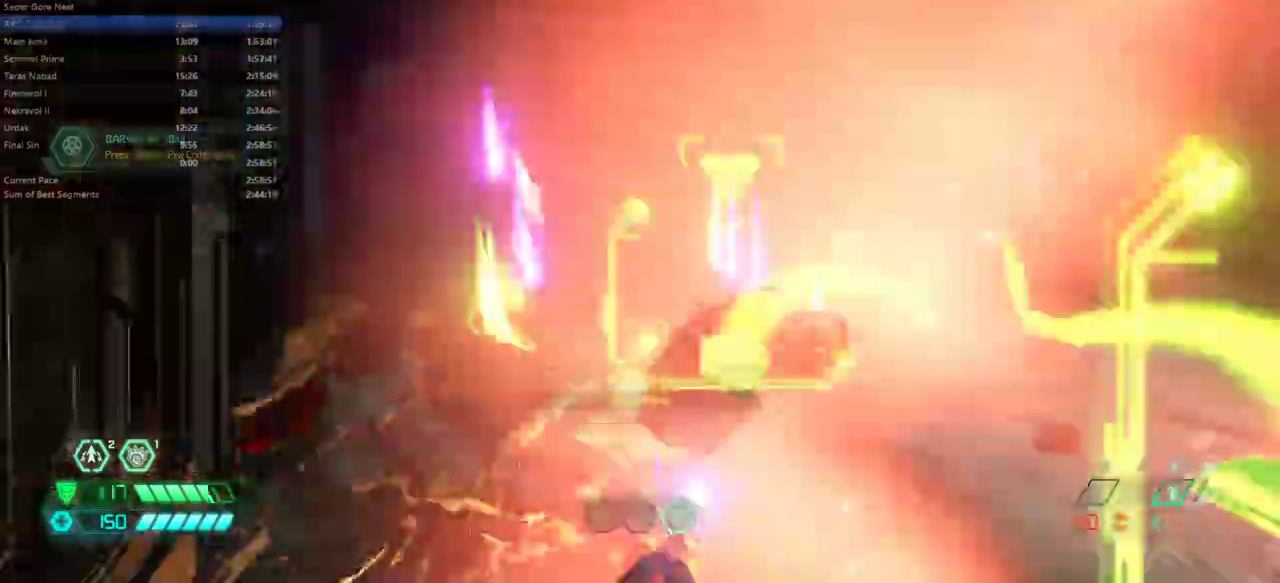
{"keys": ["d", "f"], "mouse": [], "events": [[133, "shift", "down"], [300, "shift", "up"], [333, "f", "down"]]}
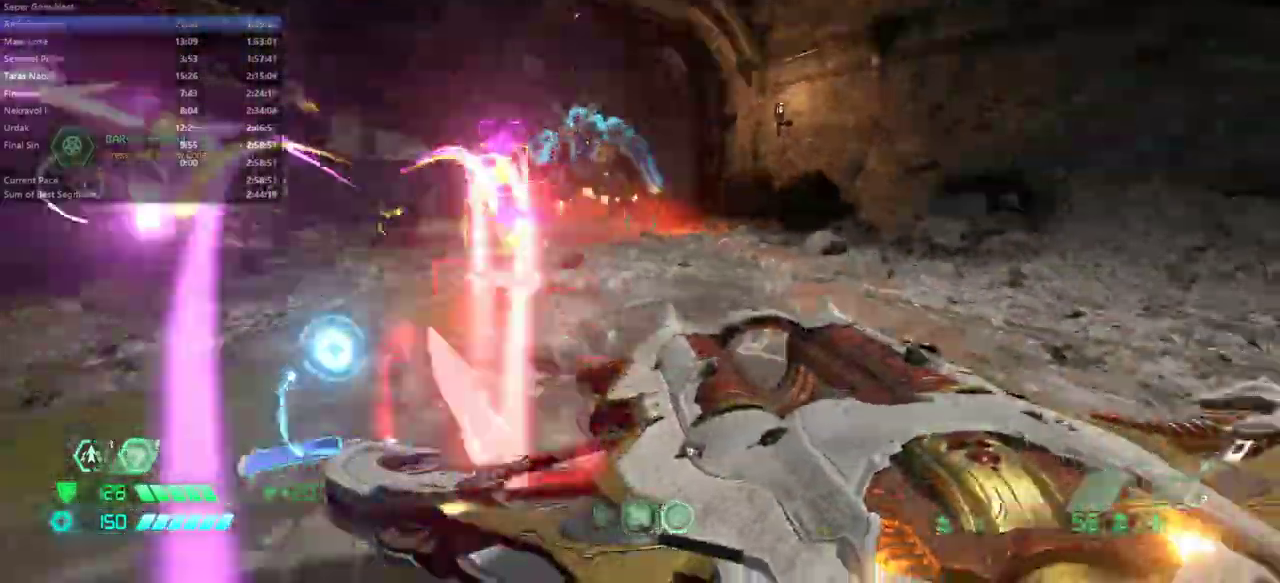
{"keys": ["e", "f"], "mouse": [], "events": [[33, "shift", "down"], [100, "shift", "up"], [233, "d", "up"], [367, "e", "down"]]}
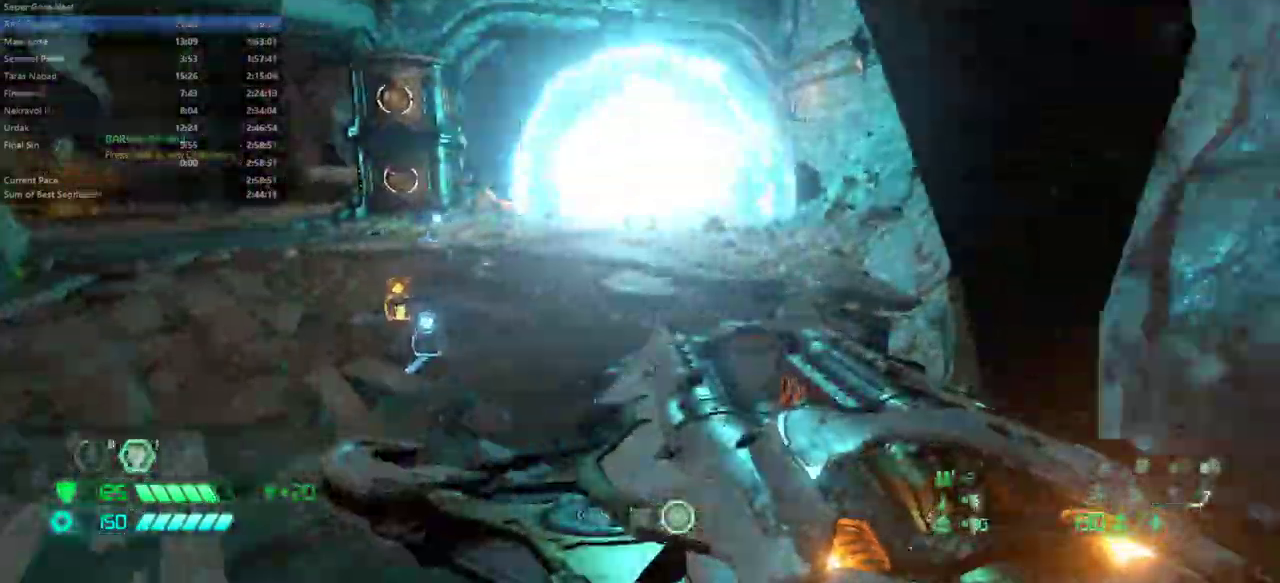
{"keys": ["e"], "mouse": [], "events": [[67, "f", "up"], [200, "shift", "down"], [333, "shift", "up"]]}
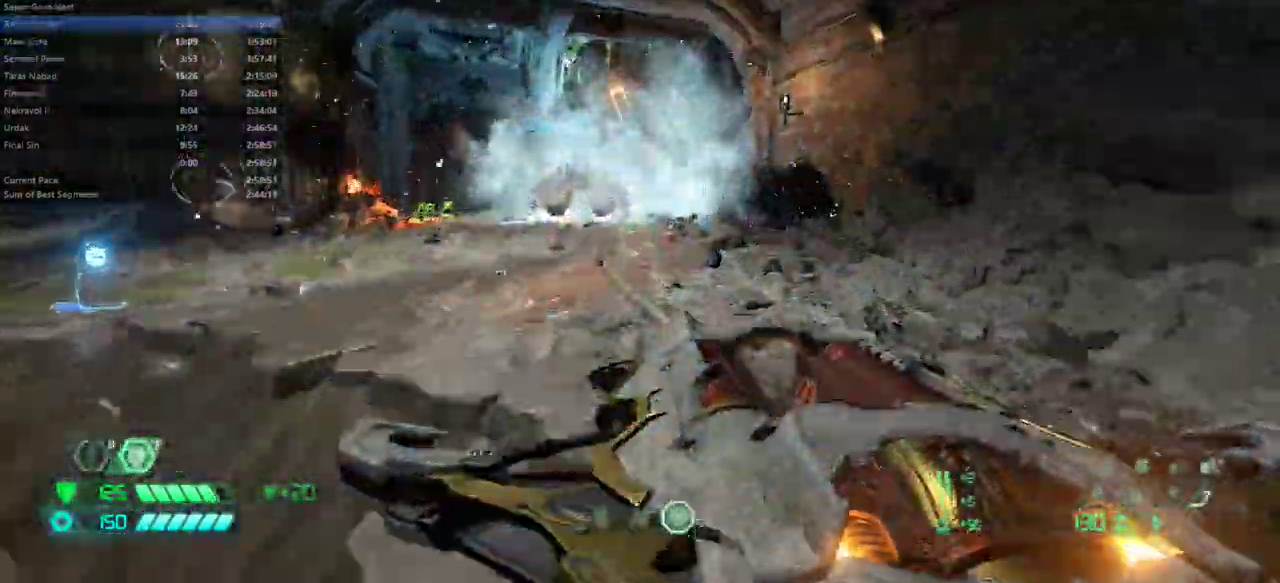
{"keys": ["e", "g"], "mouse": [], "events": [[167, "shift", "down"], [300, "shift", "up"], [433, "g", "down"]]}
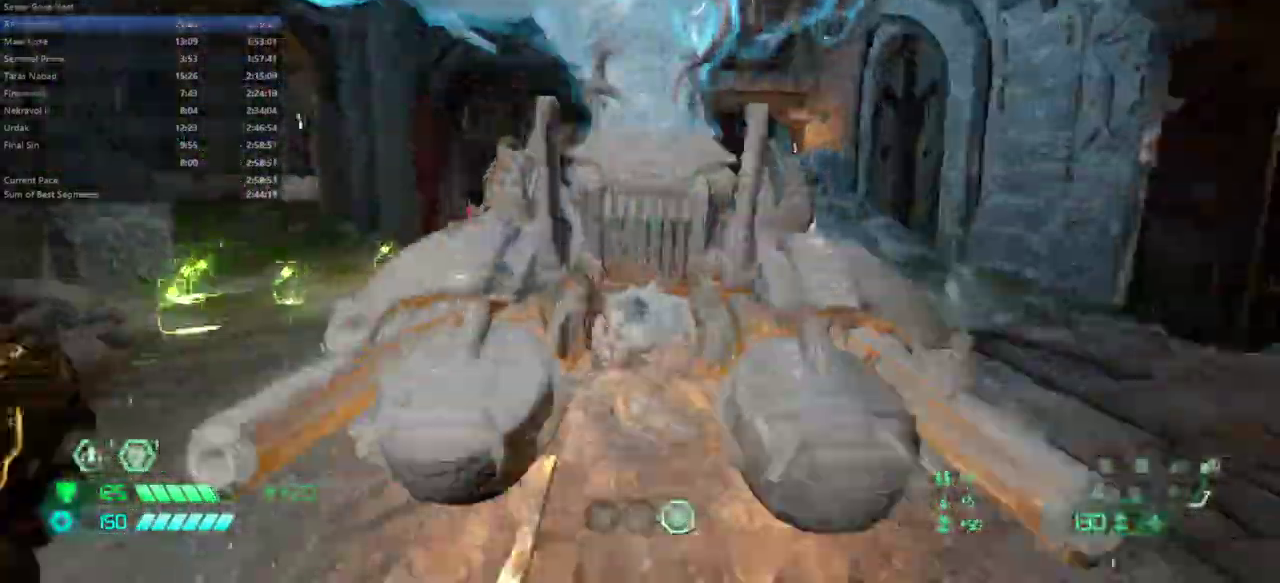
{"keys": [], "mouse": [], "events": [[33, "e", "up"], [33, "g", "up"], [167, "d", "down"], [467, "d", "up"]]}
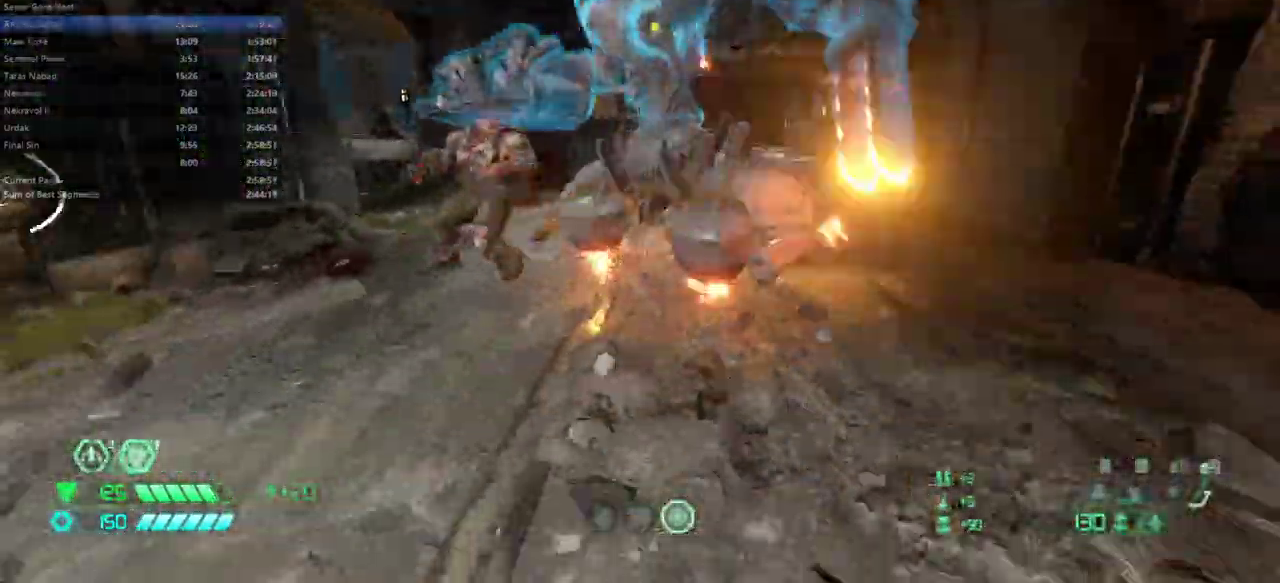
{"keys": ["d", "shift"], "mouse": [], "events": [[67, "e", "down"], [133, "g", "down"], [200, "e", "up"], [233, "g", "up"], [333, "d", "down"], [467, "shift", "down"]]}
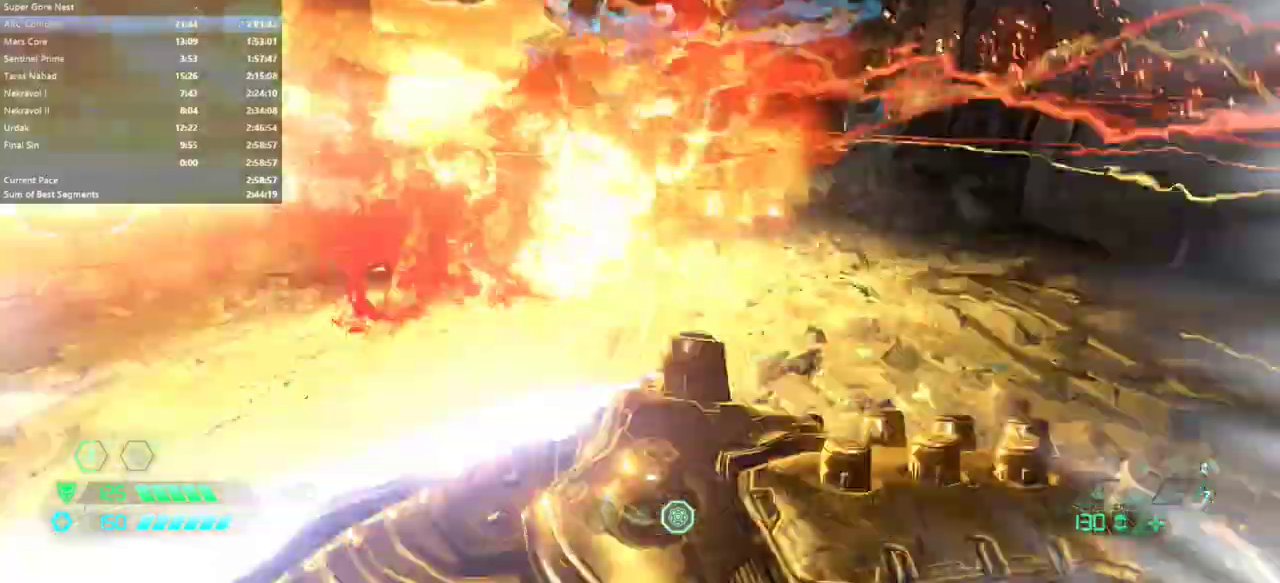
{"keys": ["4", "s"], "mouse": [], "events": [[100, "shift", "up"], [267, "s", "down"], [300, "d", "up"], [433, "4", "down"]]}
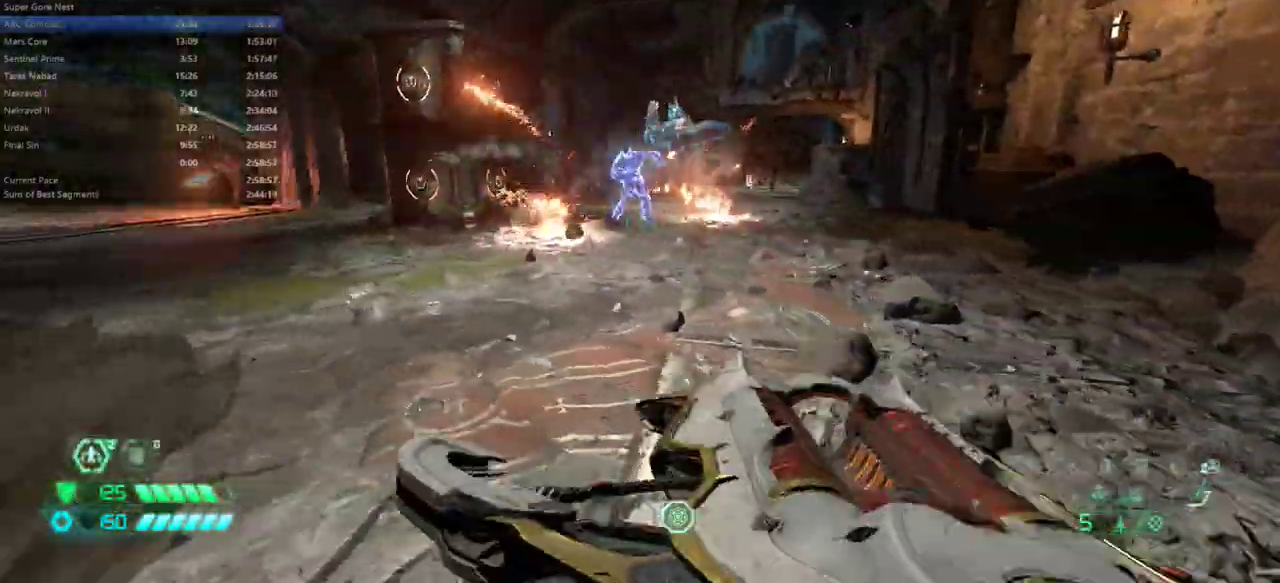
{"keys": ["e", "f"], "mouse": [], "events": [[33, "4", "up"], [267, "f", "down"], [267, "s", "up"], [467, "e", "down"]]}
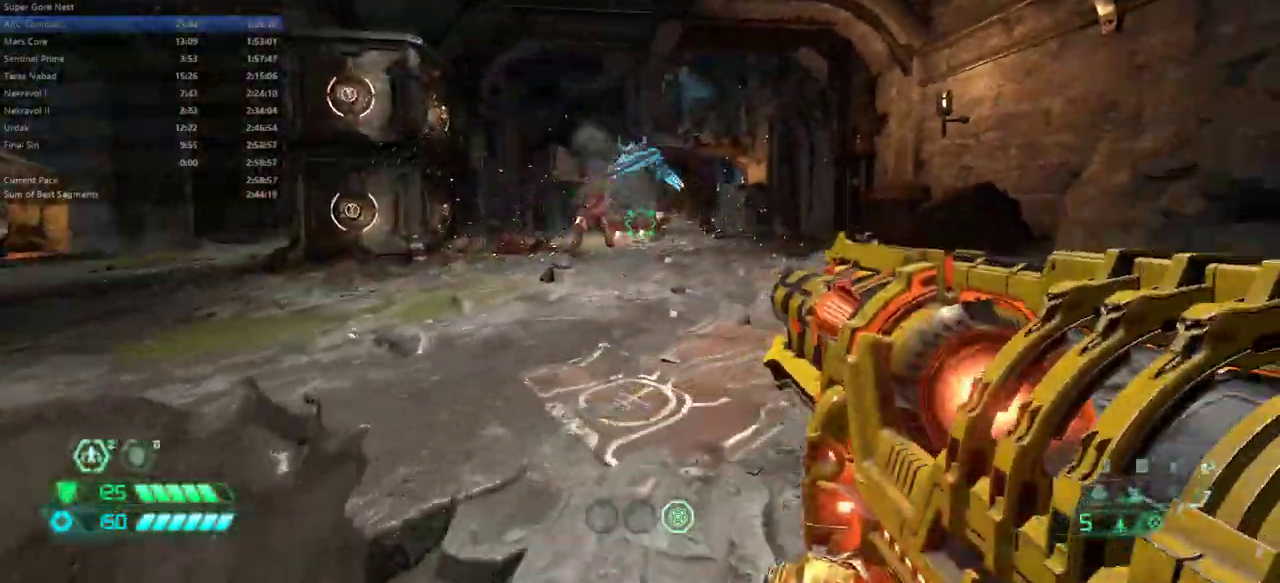
{"keys": ["s"], "mouse": [], "events": [[133, "shift", "down"], [300, "shift", "up"], [433, "e", "up"], [433, "s", "down"], [467, "f", "up"]]}
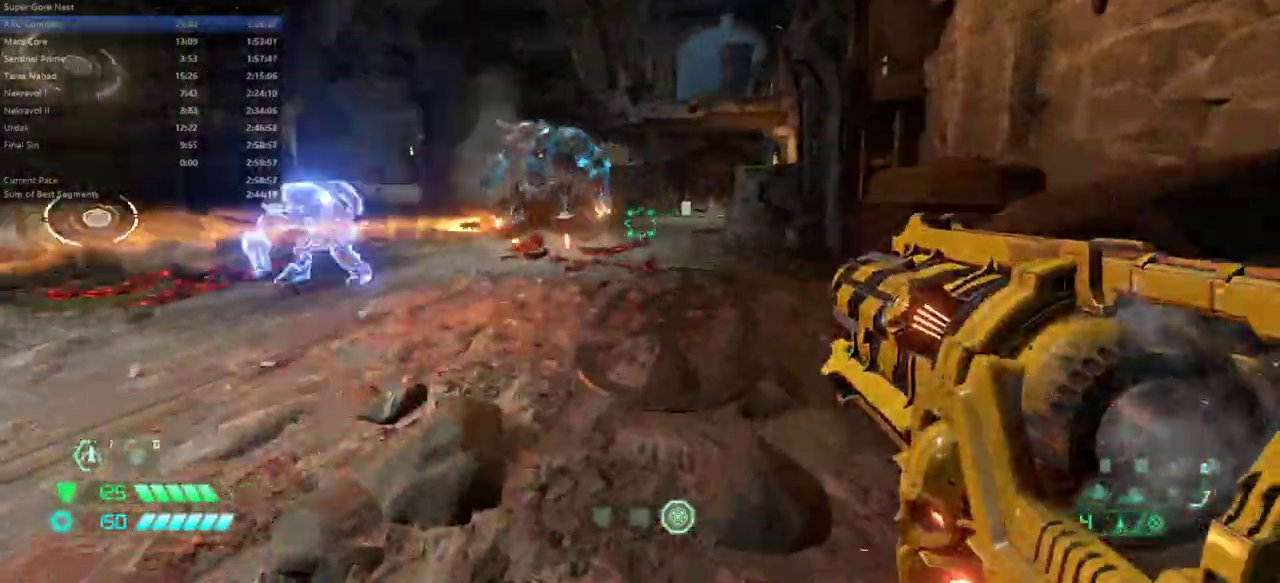
{"keys": ["s"], "mouse": [], "events": [[100, "5", "down"], [200, "5", "up"]]}
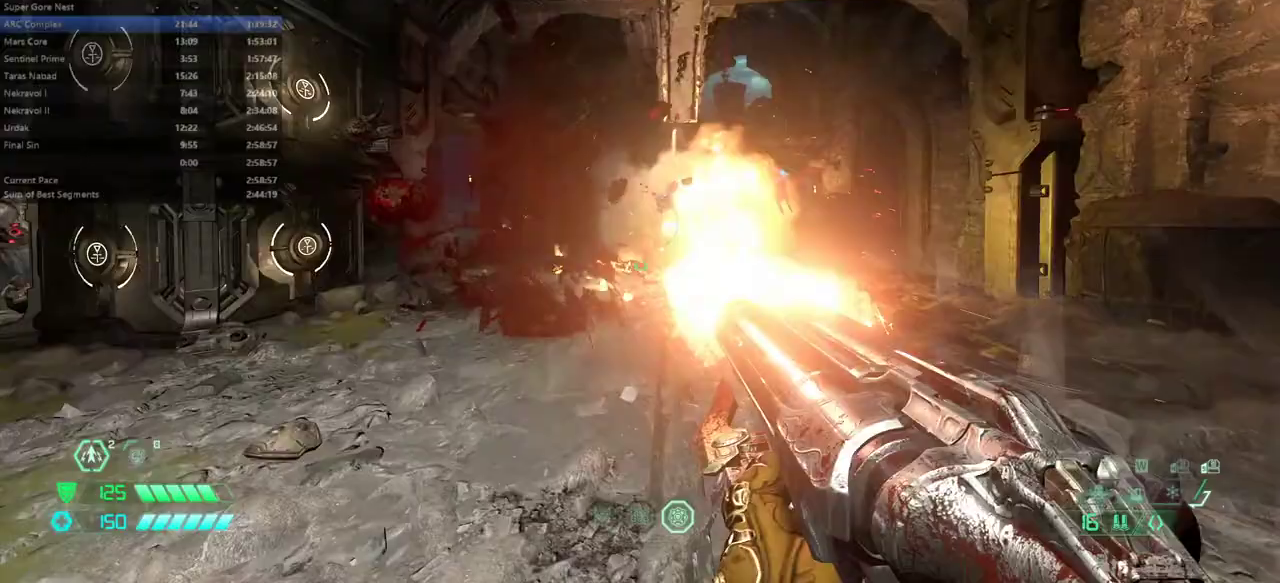
{"keys": ["f"], "mouse": [], "events": [[100, "6", "down"], [167, "6", "up"], [267, "s", "up"], [367, "f", "down"]]}
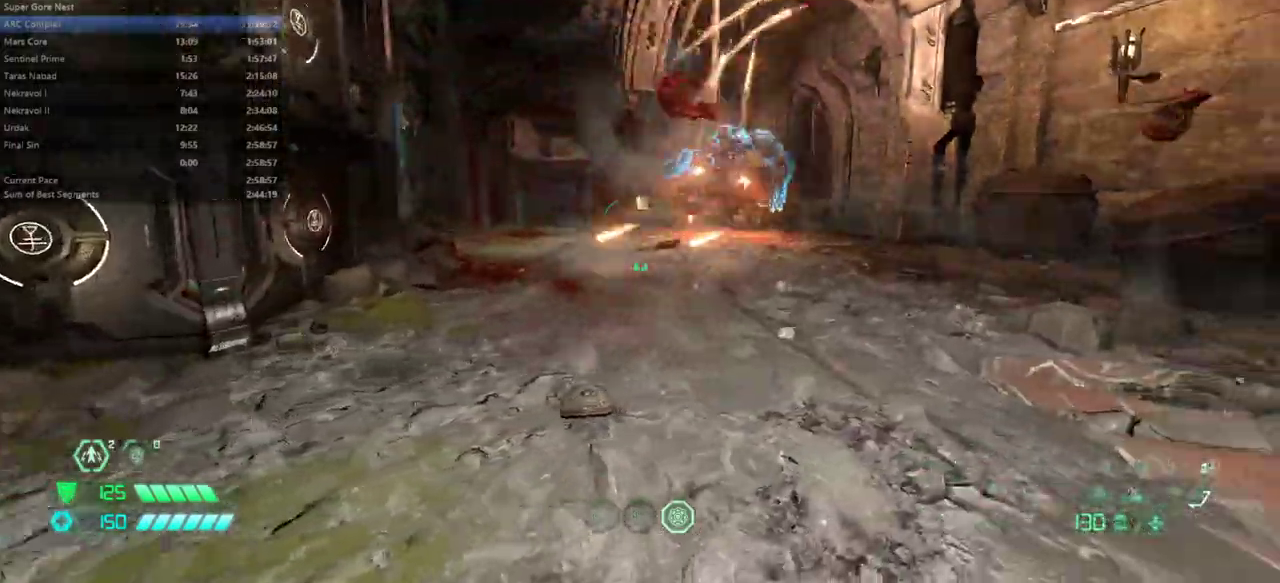
{"keys": ["4", "s"], "mouse": [], "events": [[67, "e", "down"], [233, "s", "down"], [300, "e", "up"], [300, "f", "up"], [433, "4", "down"]]}
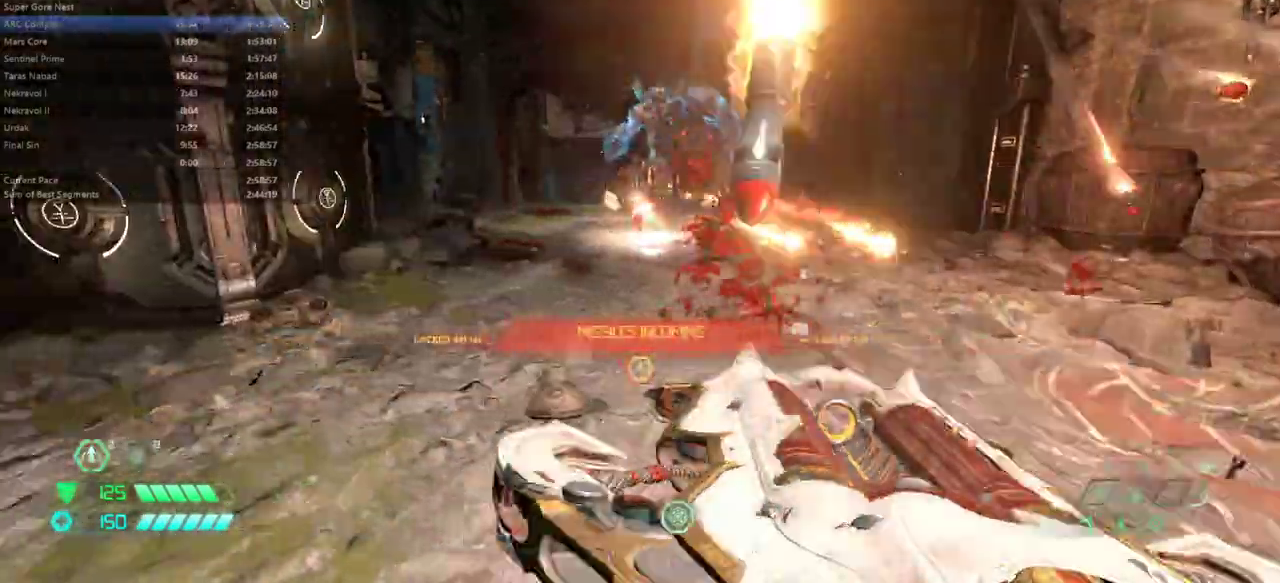
{"keys": ["d"], "mouse": [], "events": [[67, "4", "up"], [167, "s", "up"], [200, "d", "down"], [267, "shift", "down"], [500, "shift", "up"]]}
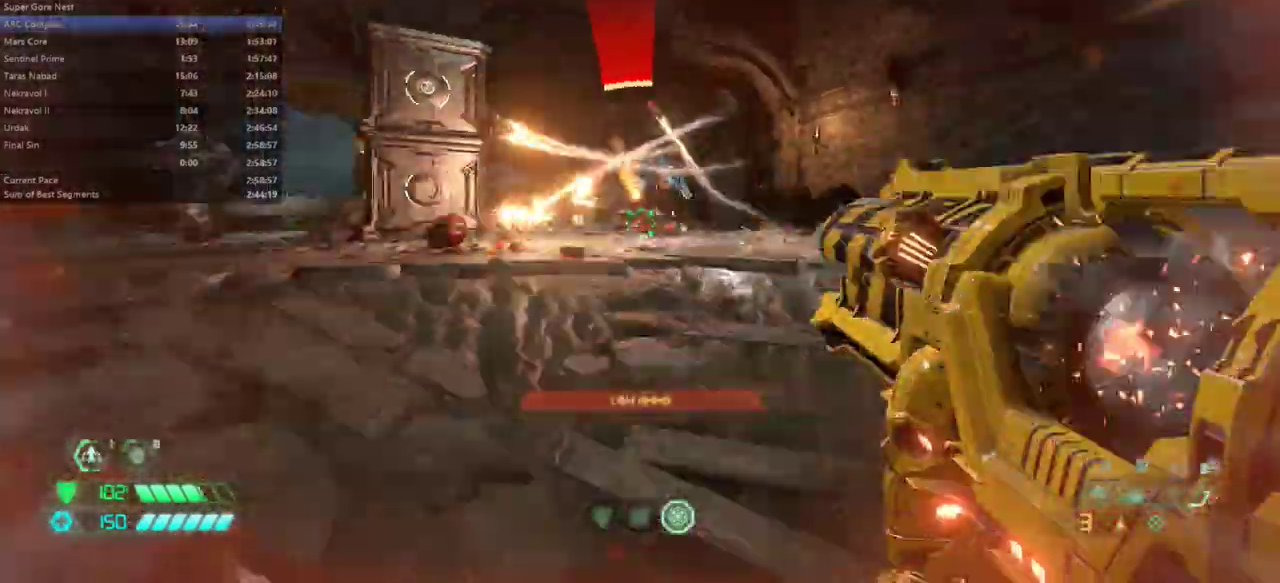
{"keys": ["f"], "mouse": [], "events": [[67, "5", "down"], [167, "5", "up"], [367, "f", "down"], [467, "d", "up"]]}
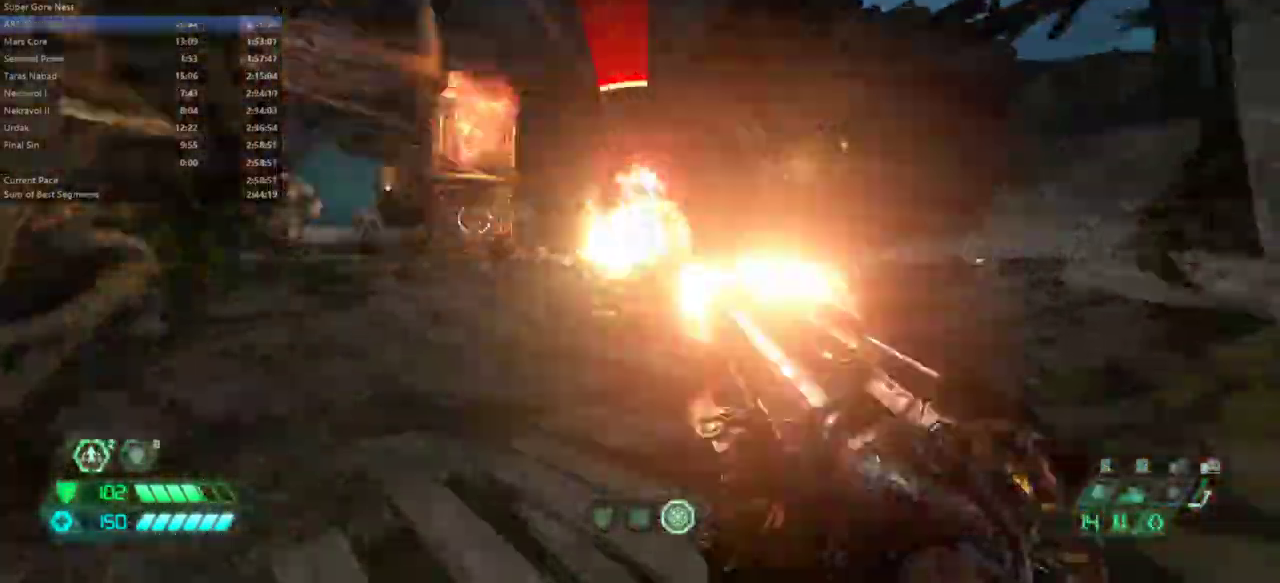
{"keys": ["e"], "mouse": [], "events": [[100, "e", "down"], [200, "f", "up"], [300, "6", "down"], [367, "6", "up"]]}
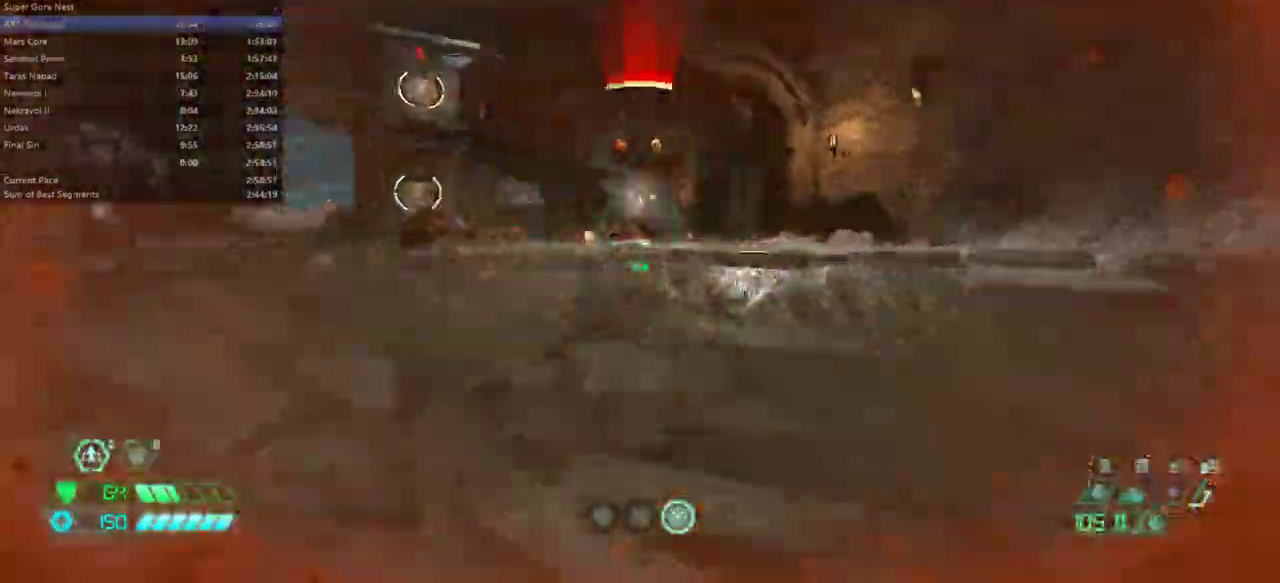
{"keys": ["4", "e"], "mouse": [], "events": [[67, "f", "down"], [200, "shift", "down"], [400, "f", "up"], [400, "shift", "up"], [500, "4", "down"]]}
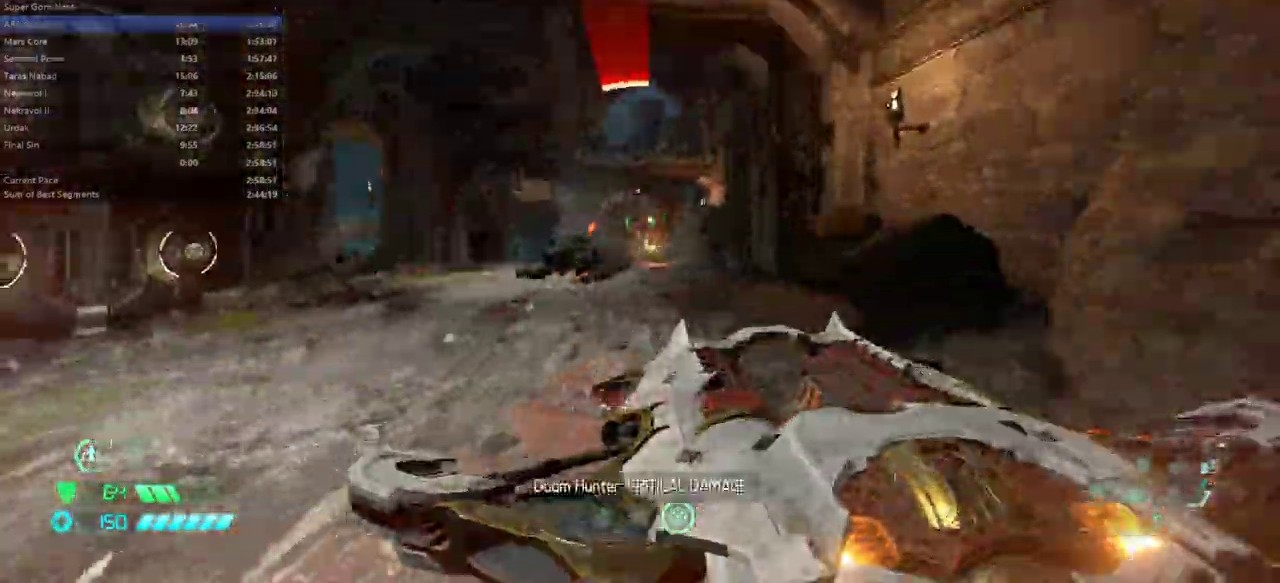
{"keys": ["e", "s"], "mouse": [], "events": [[133, "4", "up"], [133, "s", "down"], [167, "e", "up"], [333, "e", "down"]]}
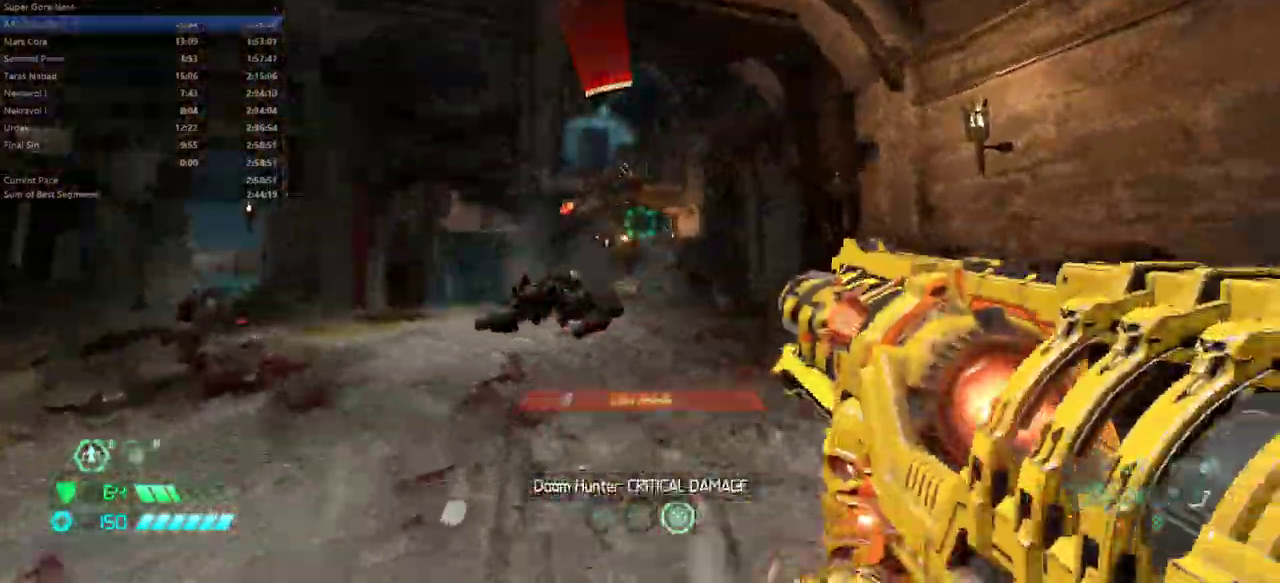
{"keys": ["d", "f", "space"], "mouse": [], "events": [[100, "space", "down"], [133, "space", "up"], [233, "f", "down"], [233, "s", "up"], [300, "e", "up"], [433, "space", "down"], [467, "d", "down"]]}
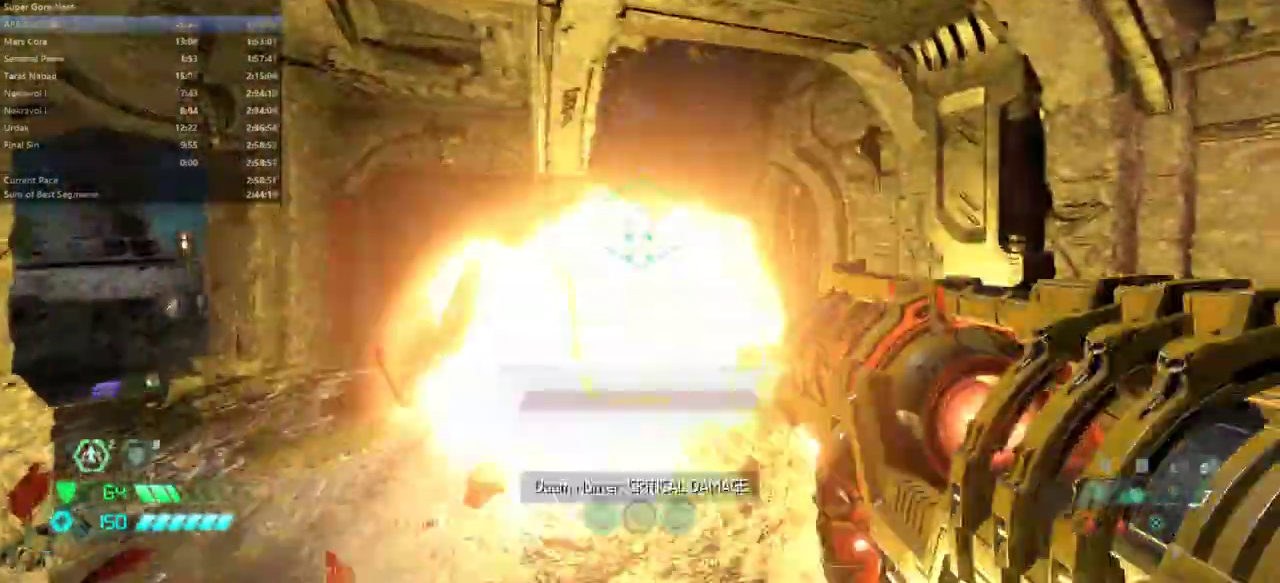
{"keys": ["d"], "mouse": [], "events": [[33, "space", "up"], [200, "f", "up"]]}
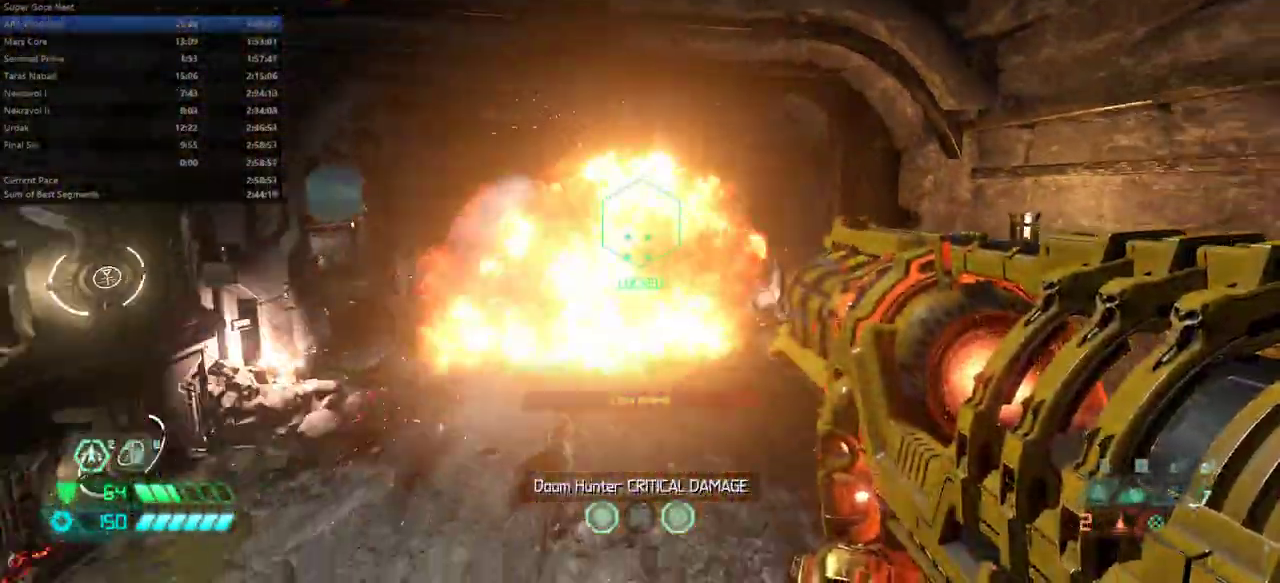
{"keys": ["s"], "mouse": [], "events": [[133, "s", "down"], [267, "d", "up"]]}
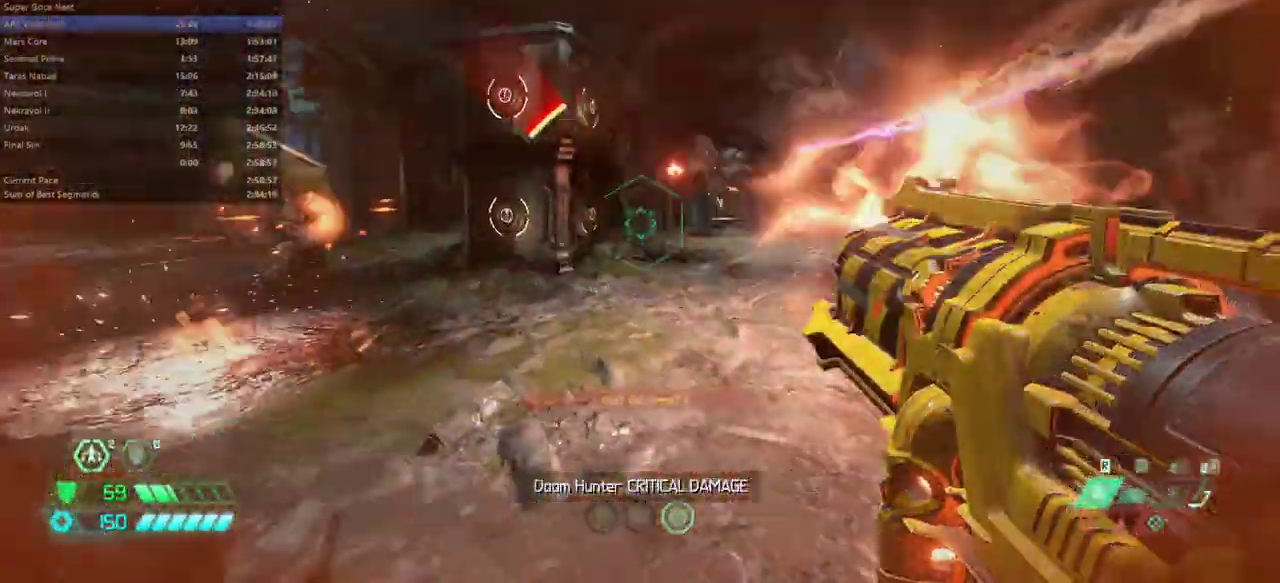
{"keys": ["e", "f", "shift"], "mouse": [], "events": [[100, "6", "down"], [200, "6", "up"], [300, "e", "down"], [300, "s", "up"], [367, "f", "down"], [433, "shift", "down"]]}
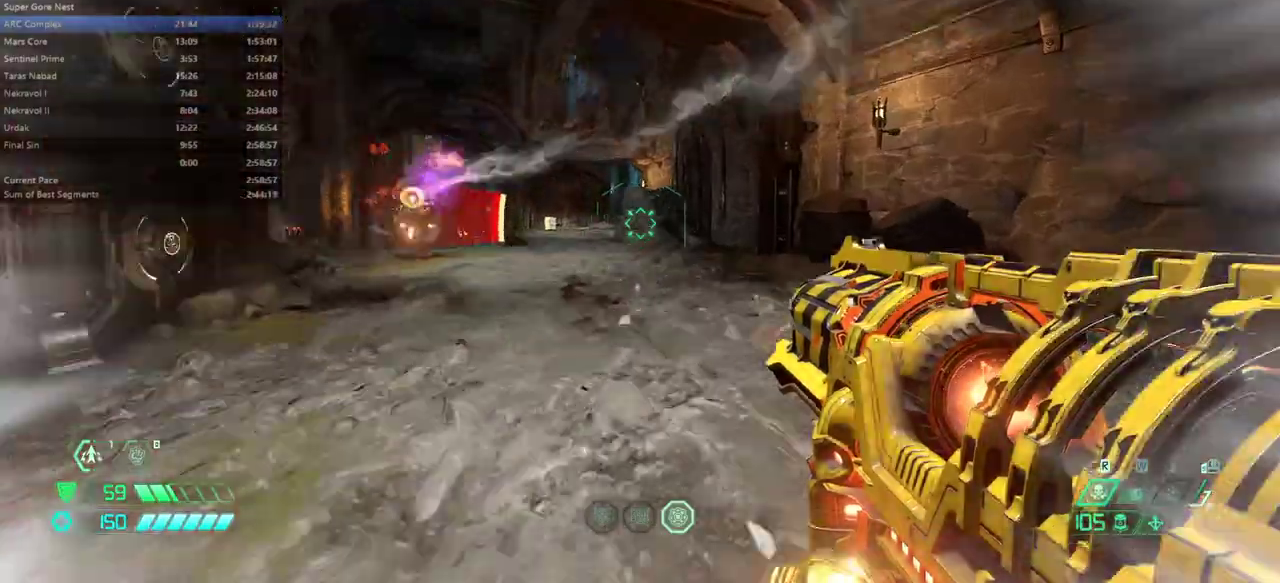
{"keys": ["e"], "mouse": [], "events": [[133, "shift", "up"], [400, "f", "up"]]}
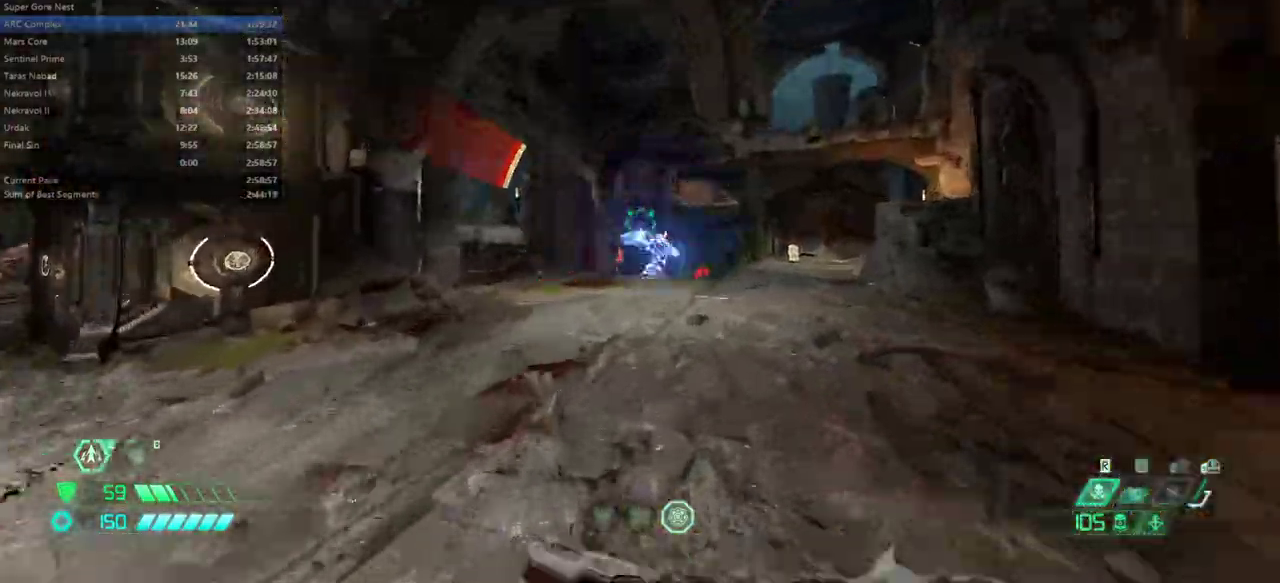
{"keys": ["e", "f"], "mouse": [], "events": [[233, "f", "down"], [333, "shift", "down"], [467, "shift", "up"]]}
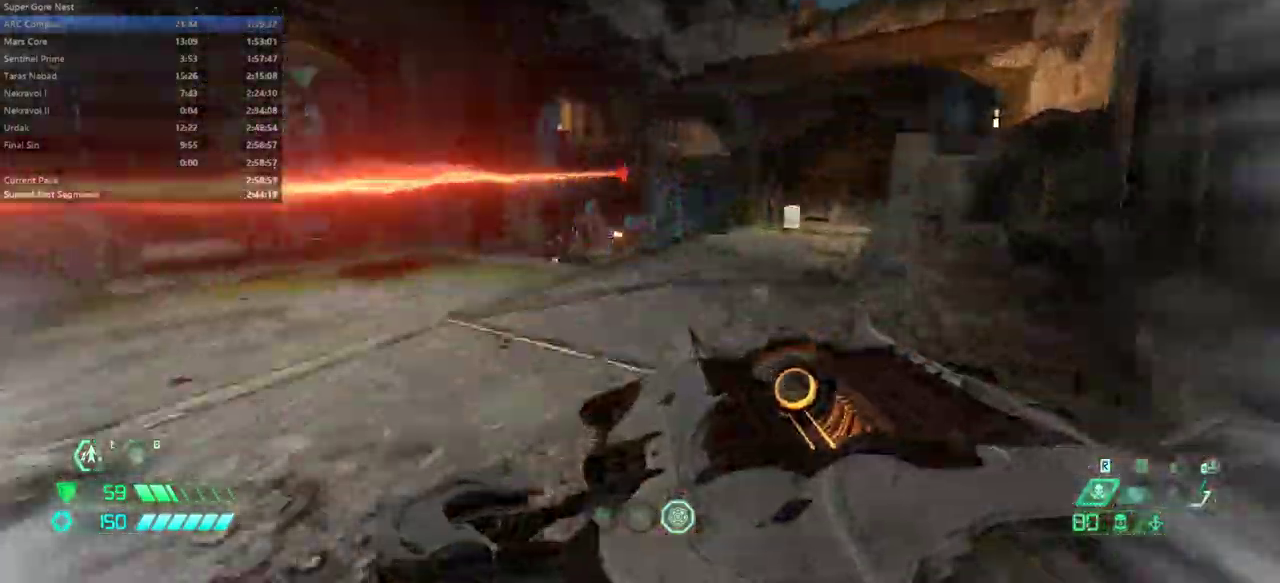
{"keys": ["e"], "mouse": [], "events": [[67, "2", "down"], [67, "f", "up"], [133, "2", "up"]]}
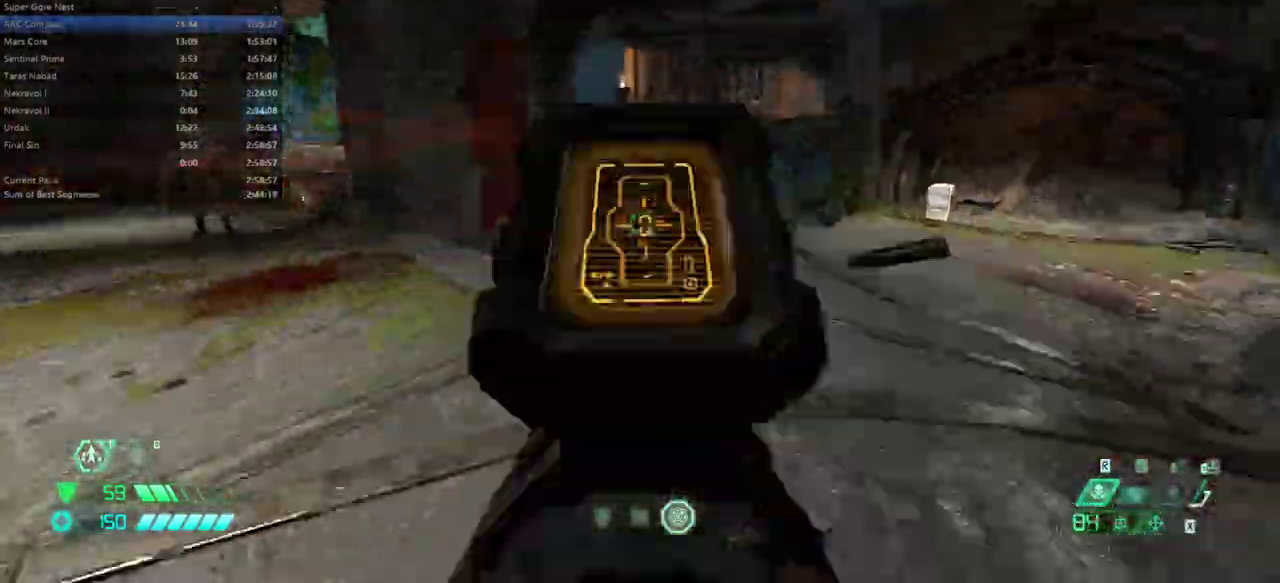
{"keys": ["e"], "mouse": []}
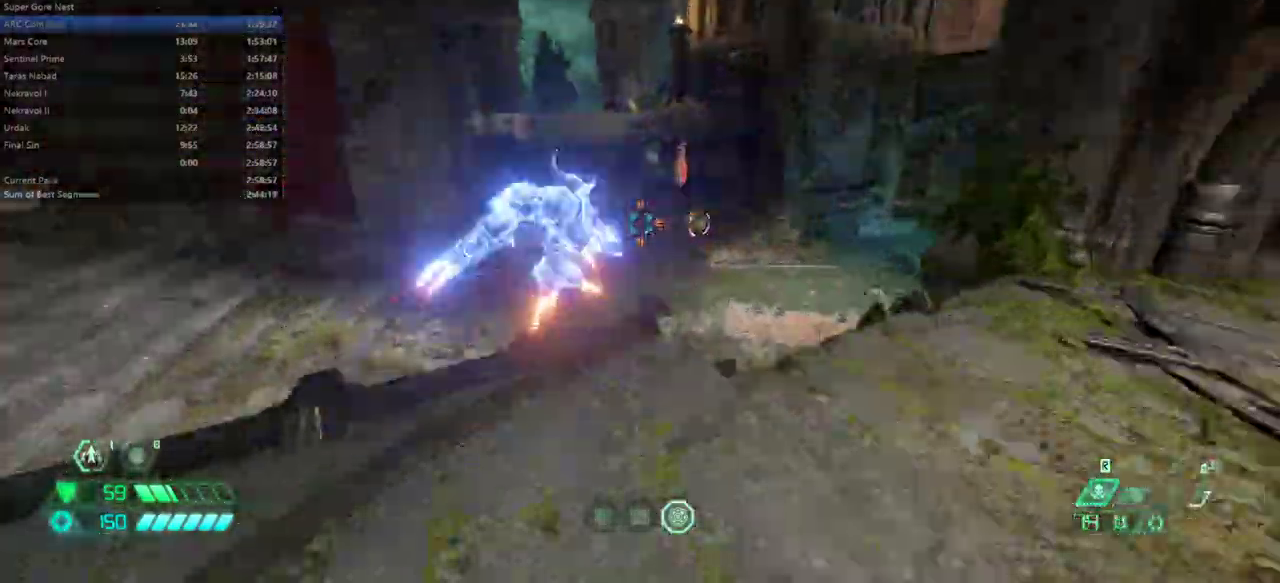
{"keys": ["e", "f"], "mouse": [], "events": [[267, "f", "down"]]}
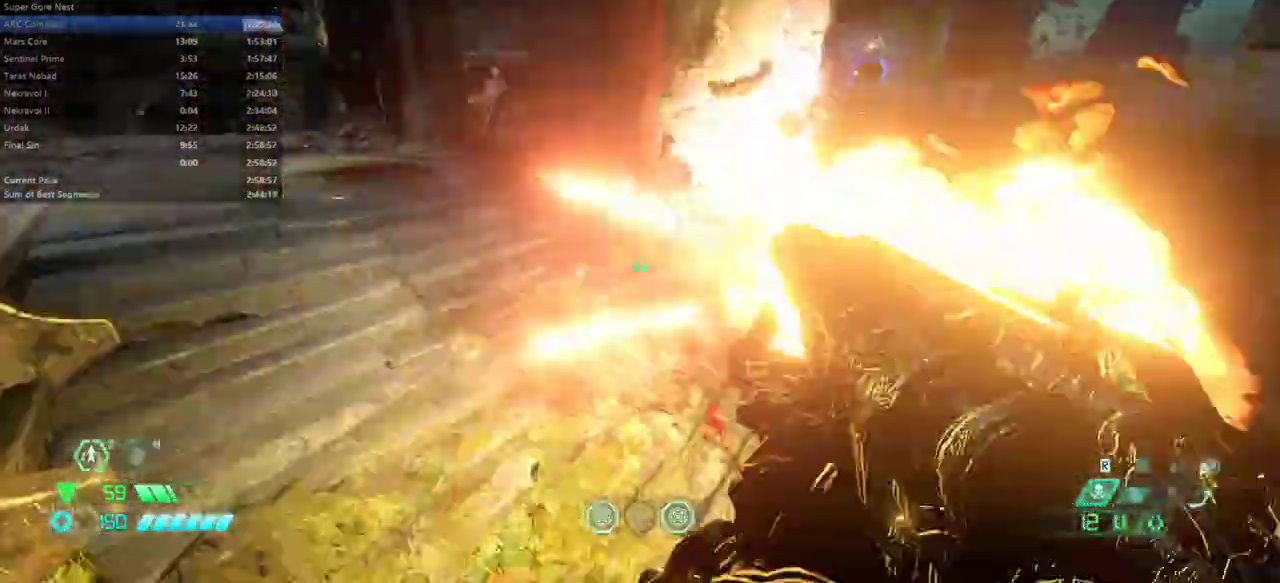
{"keys": ["e"], "mouse": [], "events": [[67, "f", "up"], [100, "space", "down"], [200, "space", "up"], [300, "space", "down"], [433, "space", "up"]]}